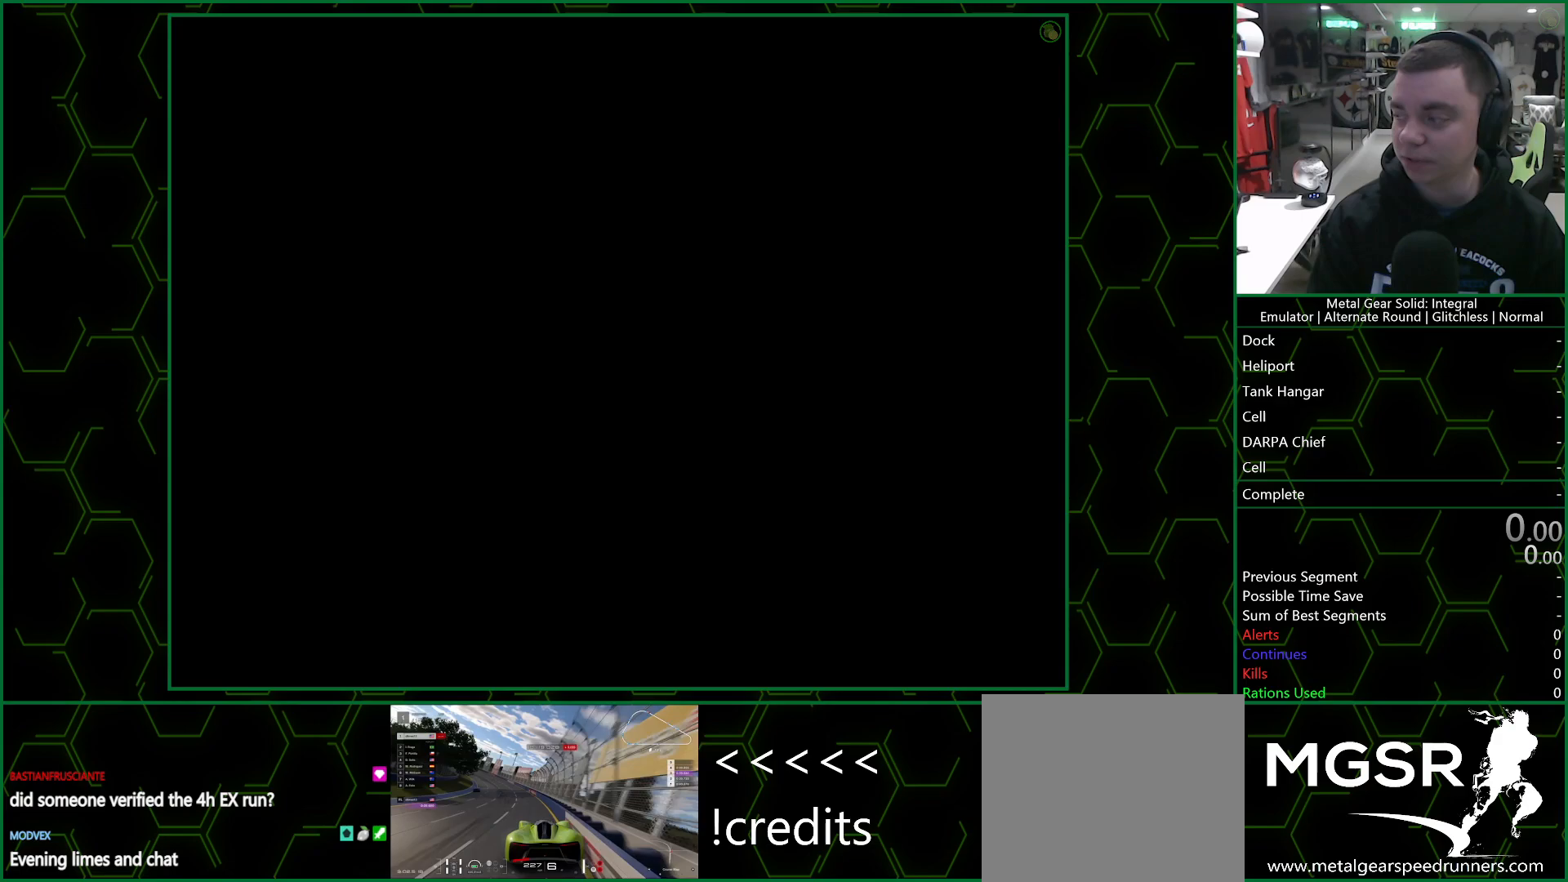
Gameplay with a controller (PlayStation layout); each line is a JSON object with the inputs held at the frame after it (dt_ms = milliseconds from this image to that frame). "events" lists button and stick changes between this image and that frame as [ms after this image, input, new state], when the widget could be followed in between.
{"dt_ms": 500, "buttons": [], "left_stick": "center", "right_stick": "center", "events": []}
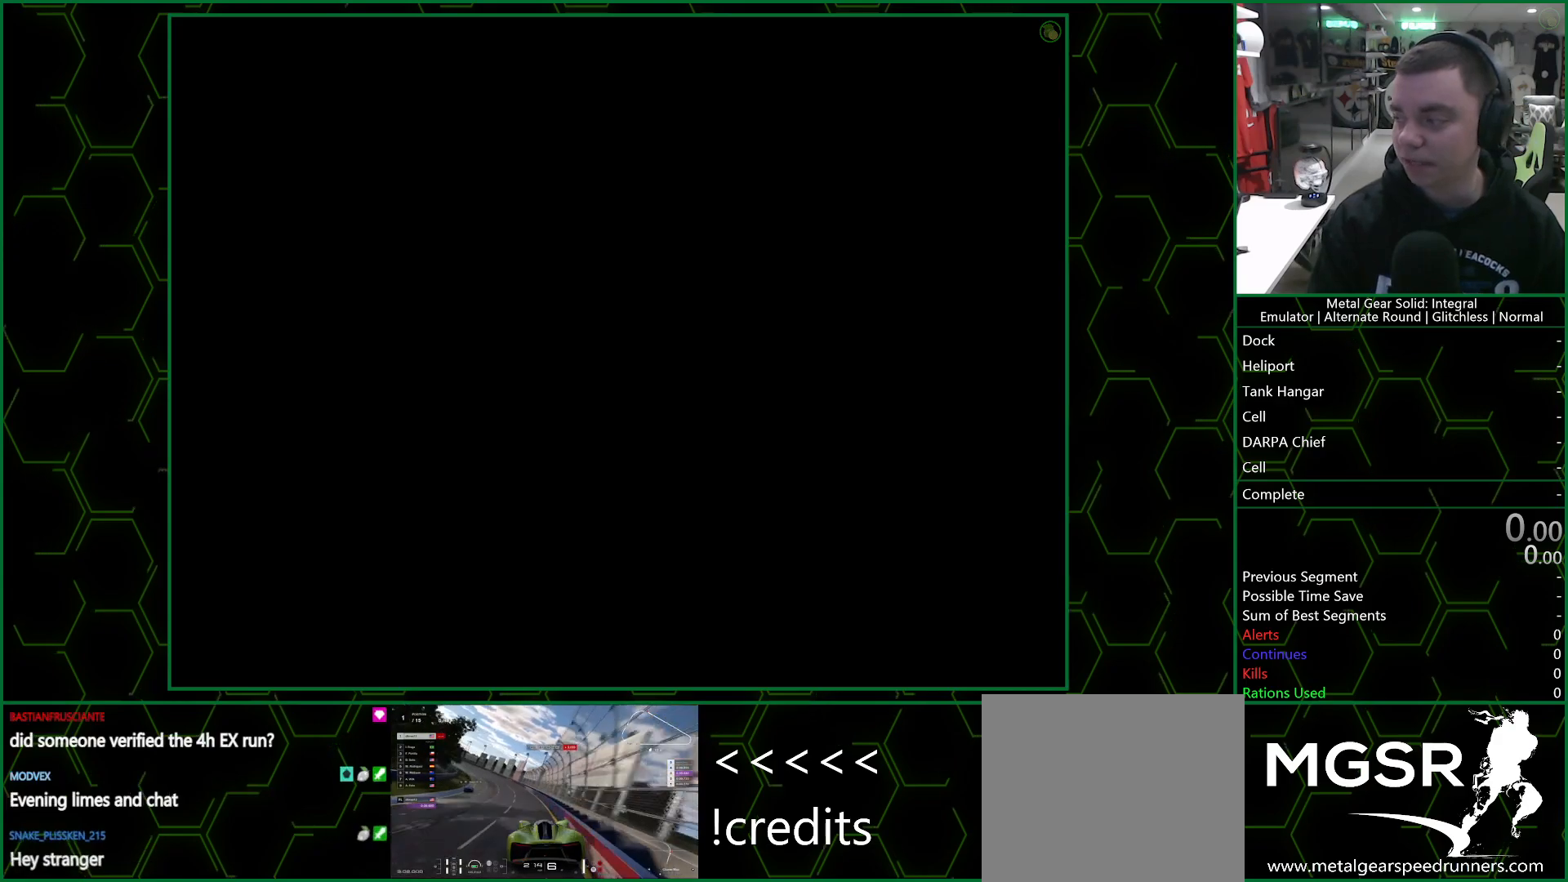
{"dt_ms": 500, "buttons": [], "left_stick": "center", "right_stick": "center", "events": []}
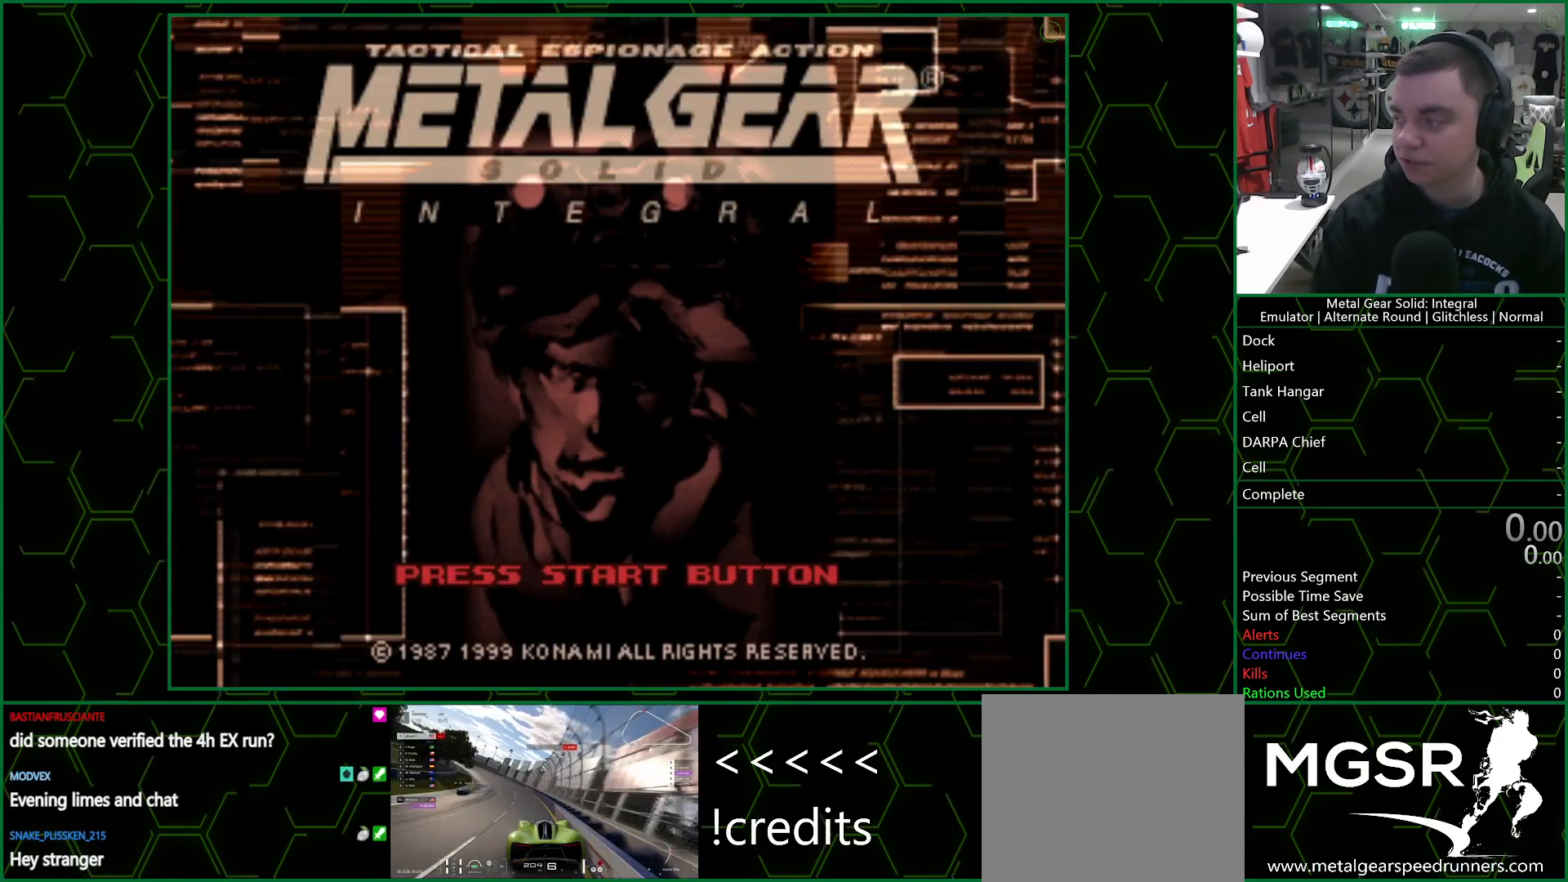
{"dt_ms": 500, "buttons": [], "left_stick": "center", "right_stick": "center", "events": []}
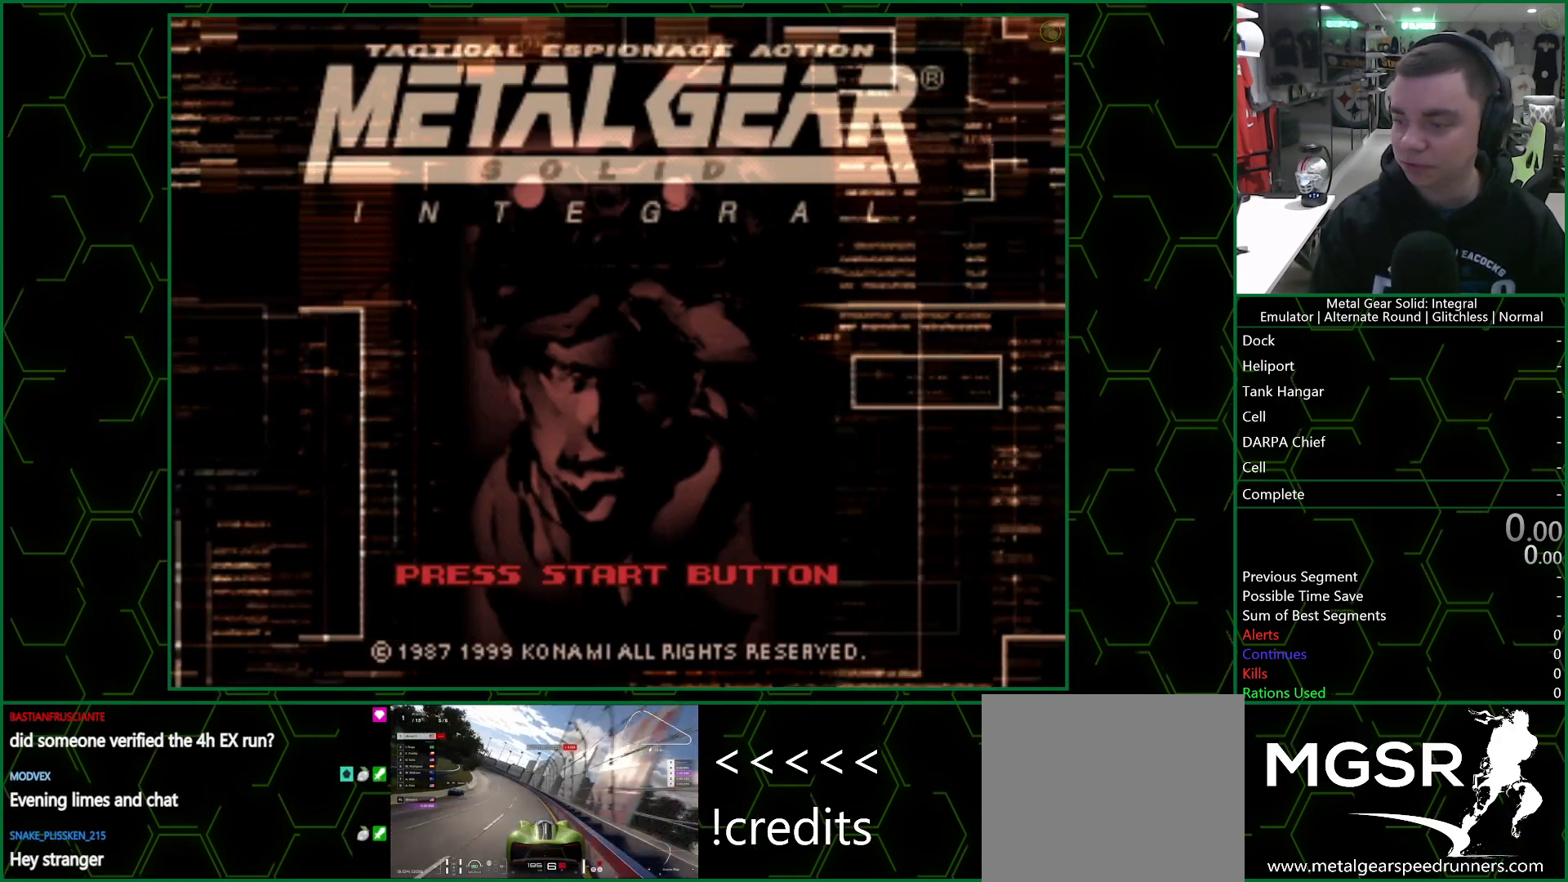
{"dt_ms": 500, "buttons": [], "left_stick": "center", "right_stick": "center", "events": []}
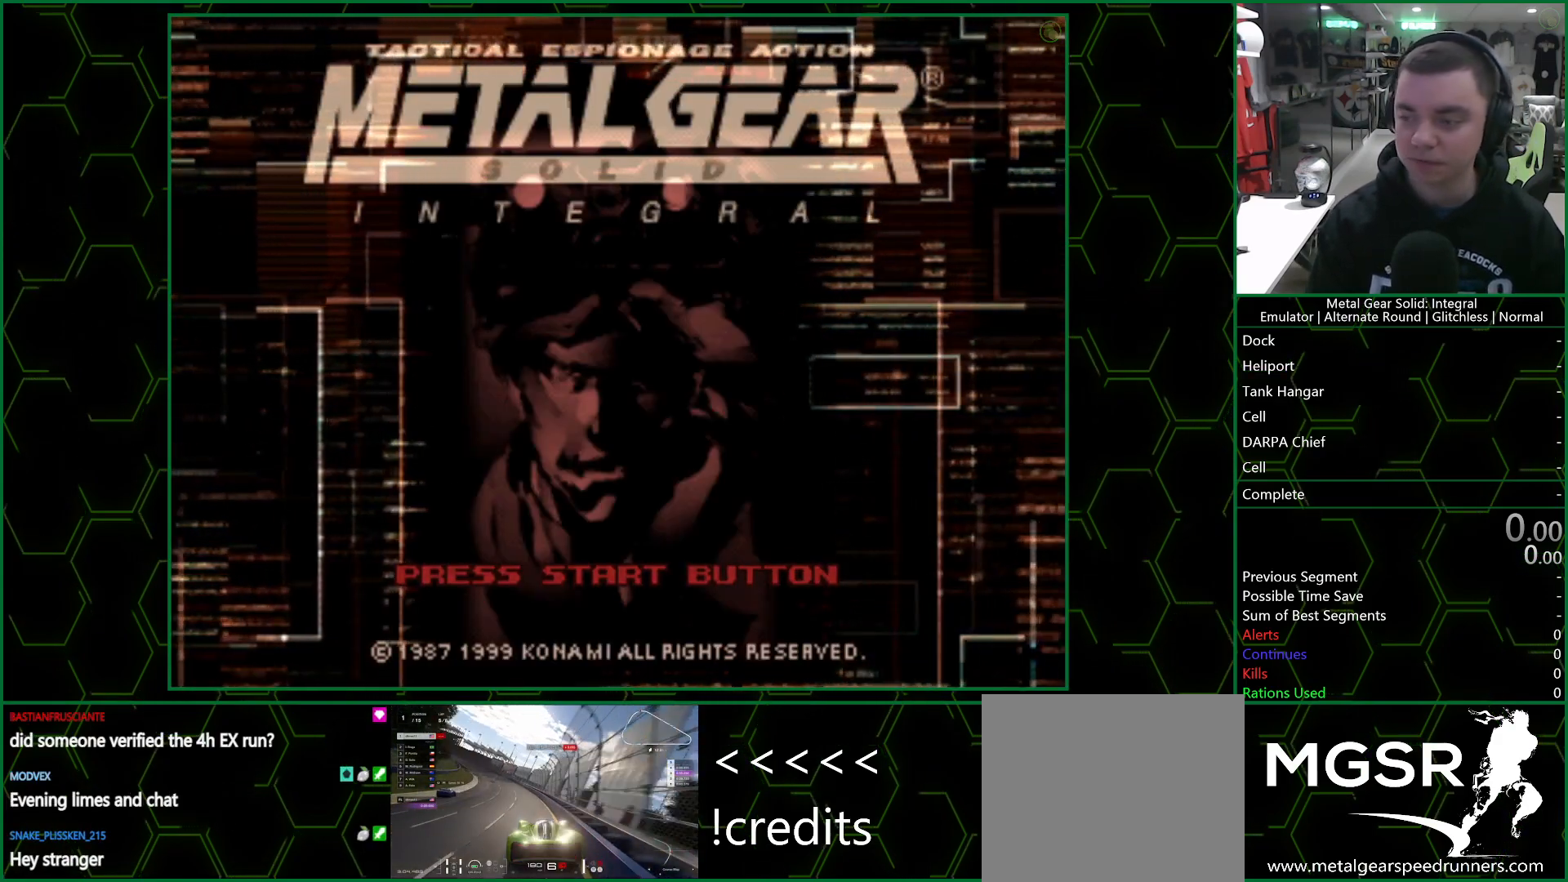
{"dt_ms": 500, "buttons": [], "left_stick": "center", "right_stick": "center", "events": [[167, "START", "down"], [333, "START", "up"]]}
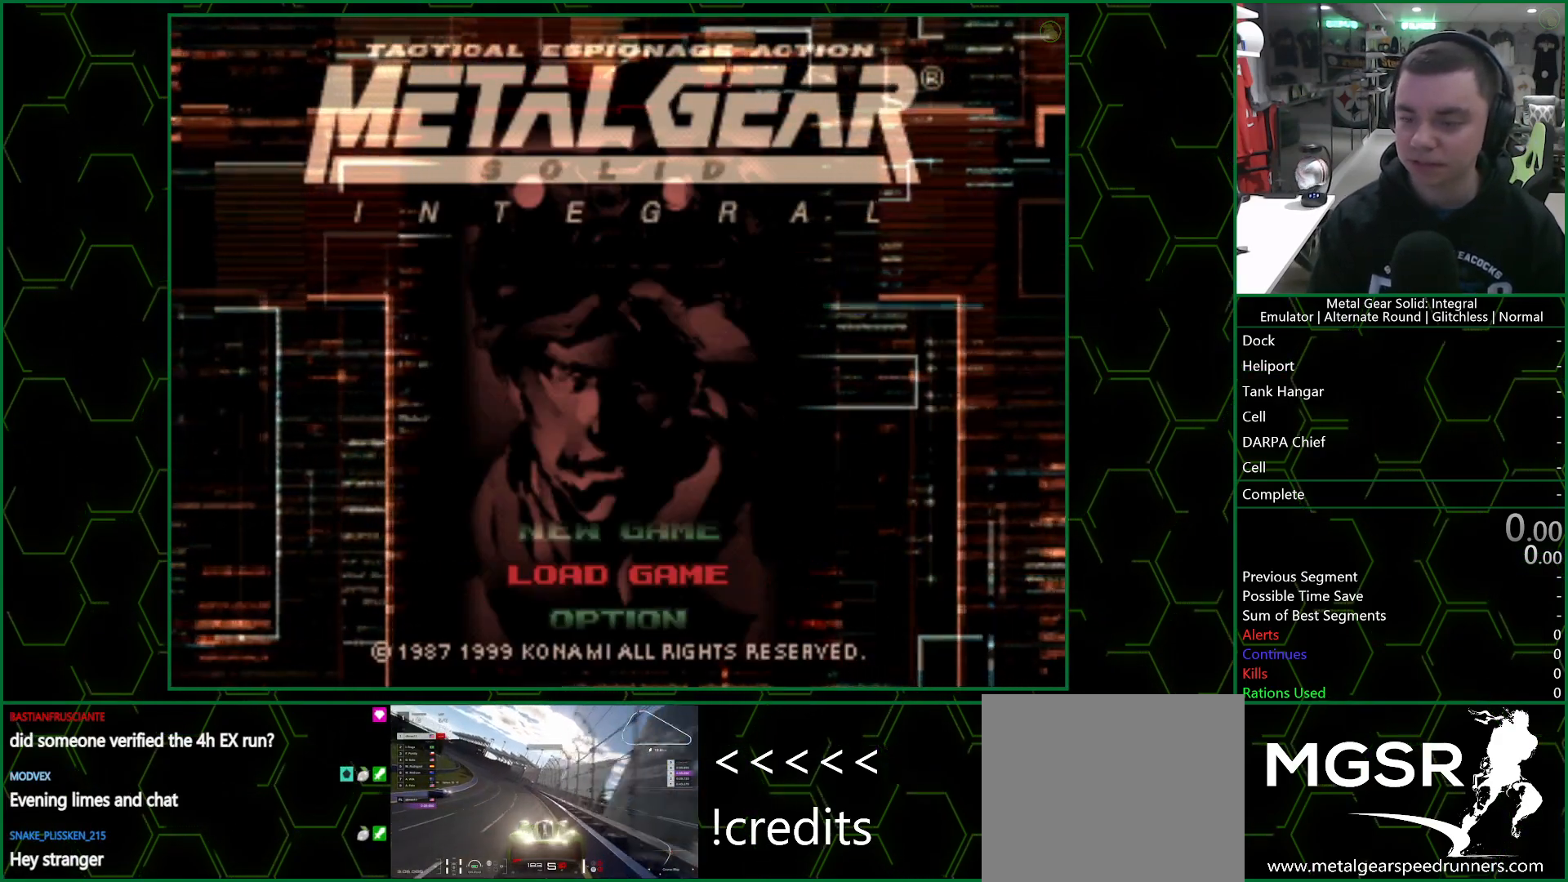
{"dt_ms": 500, "buttons": [], "left_stick": "center", "right_stick": "center", "events": [[117, "DPAD_UP", "down"], [233, "DPAD_UP", "up"], [350, "CIRCLE", "down"], [433, "CIRCLE", "up"]]}
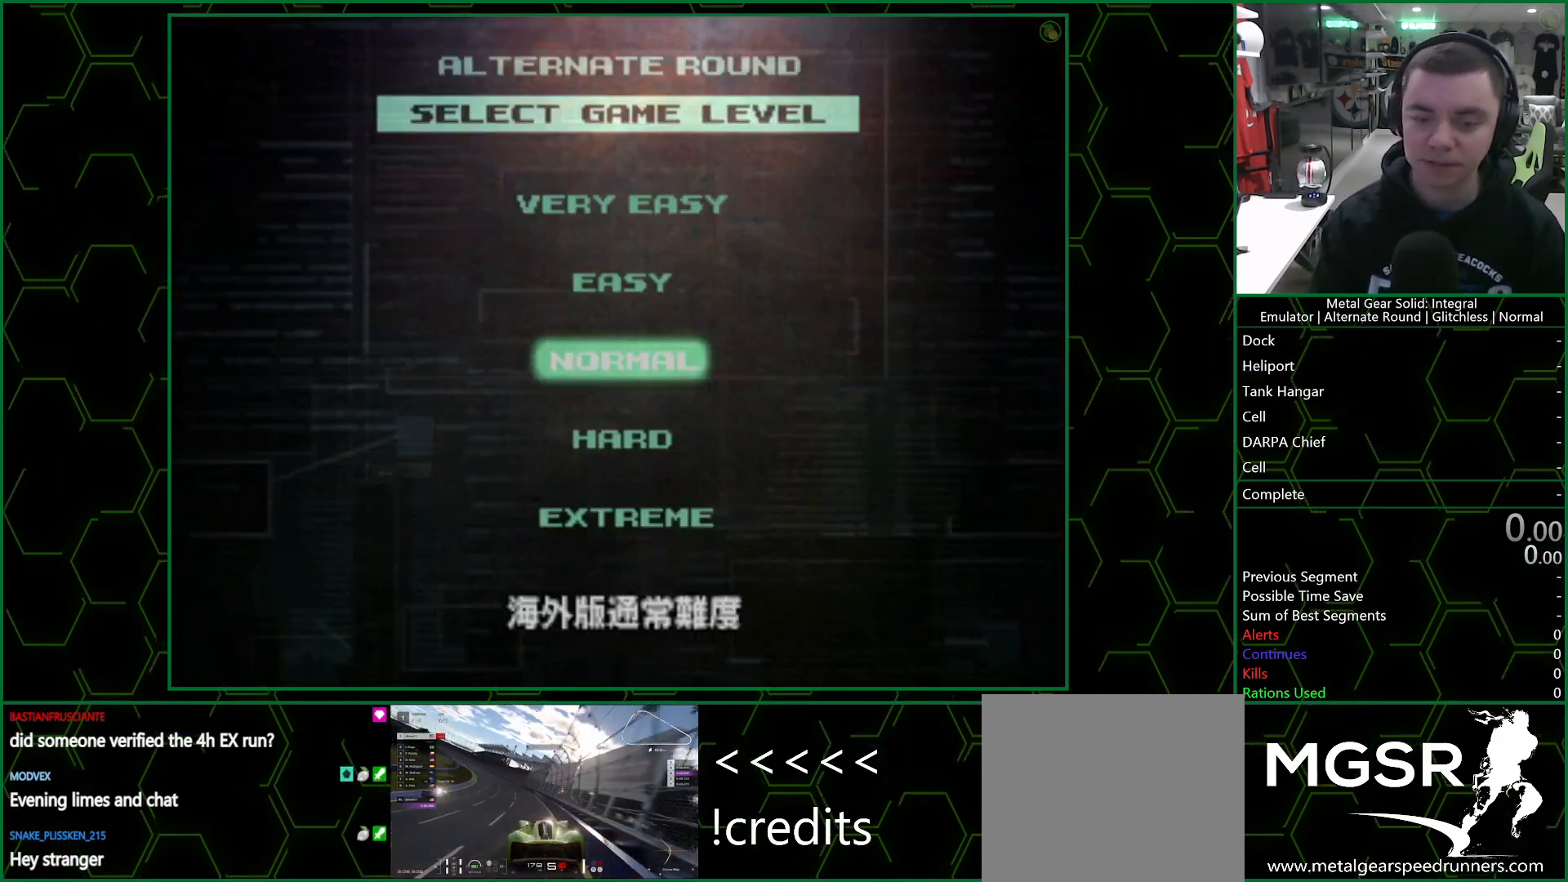
{"dt_ms": 500, "buttons": [], "left_stick": "center", "right_stick": "center", "events": []}
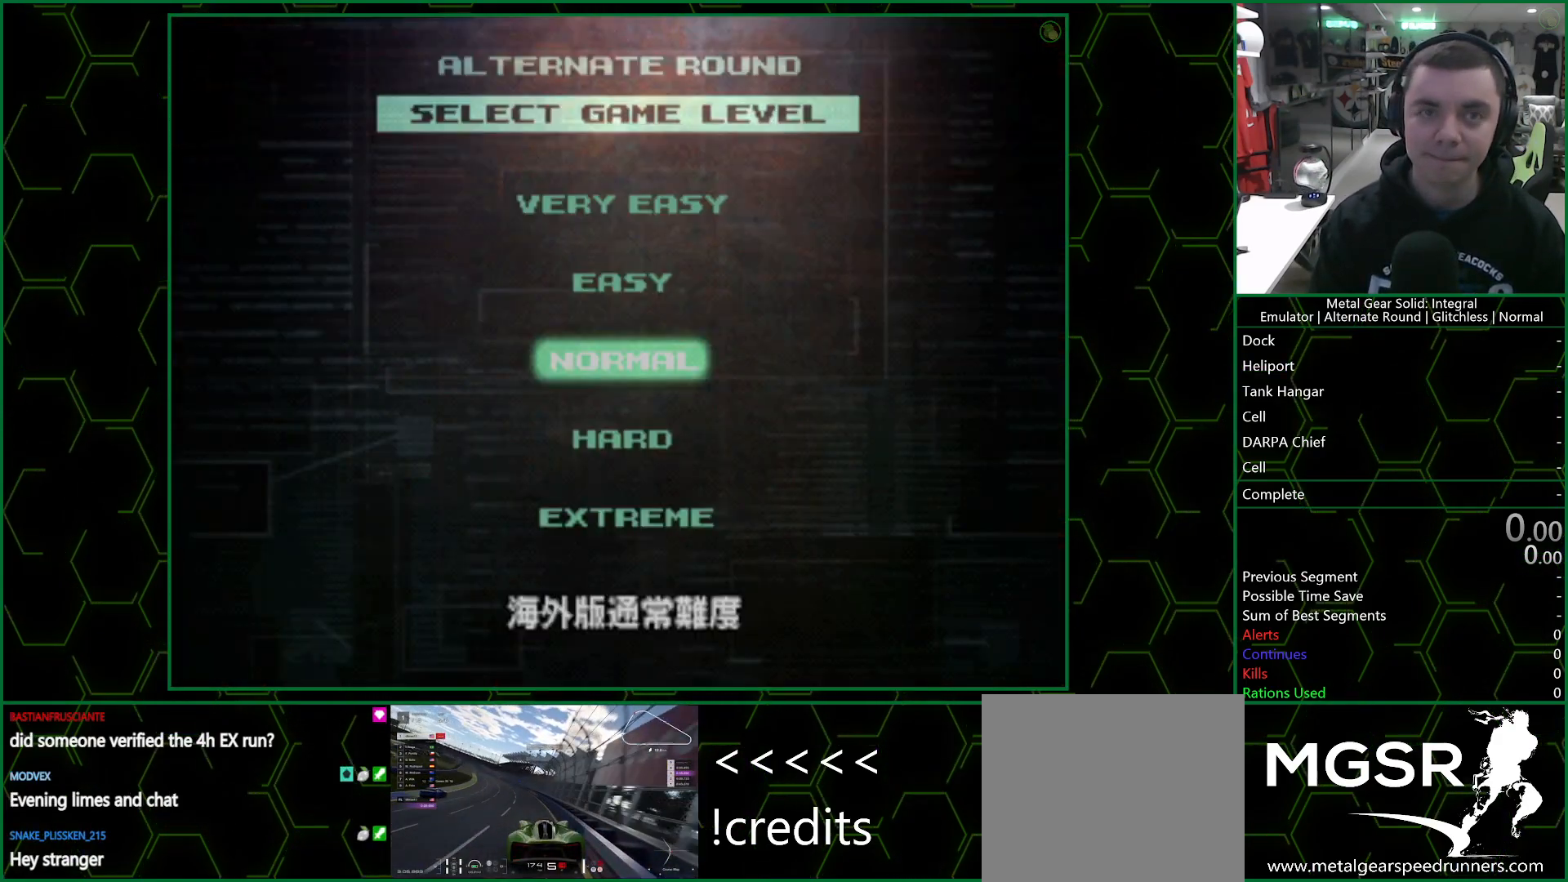
{"dt_ms": 500, "buttons": ["CROSS"], "left_stick": "center", "right_stick": "center", "events": [[250, "CIRCLE", "down"], [350, "CIRCLE", "up"], [367, "CROSS", "down"]]}
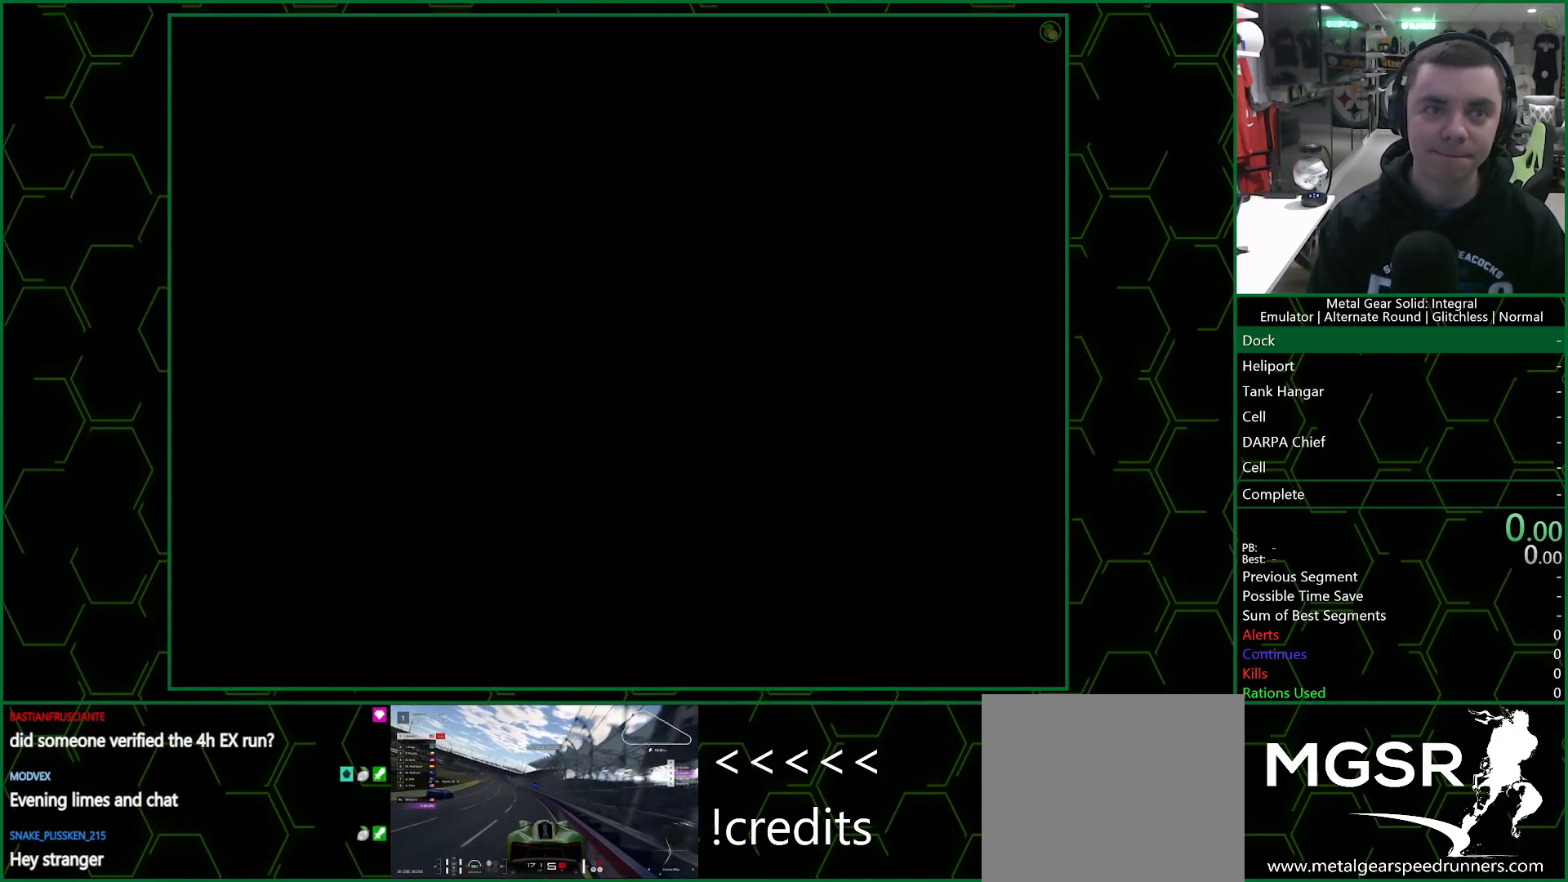
{"dt_ms": 500, "buttons": ["CROSS"], "left_stick": "center", "right_stick": "center", "events": []}
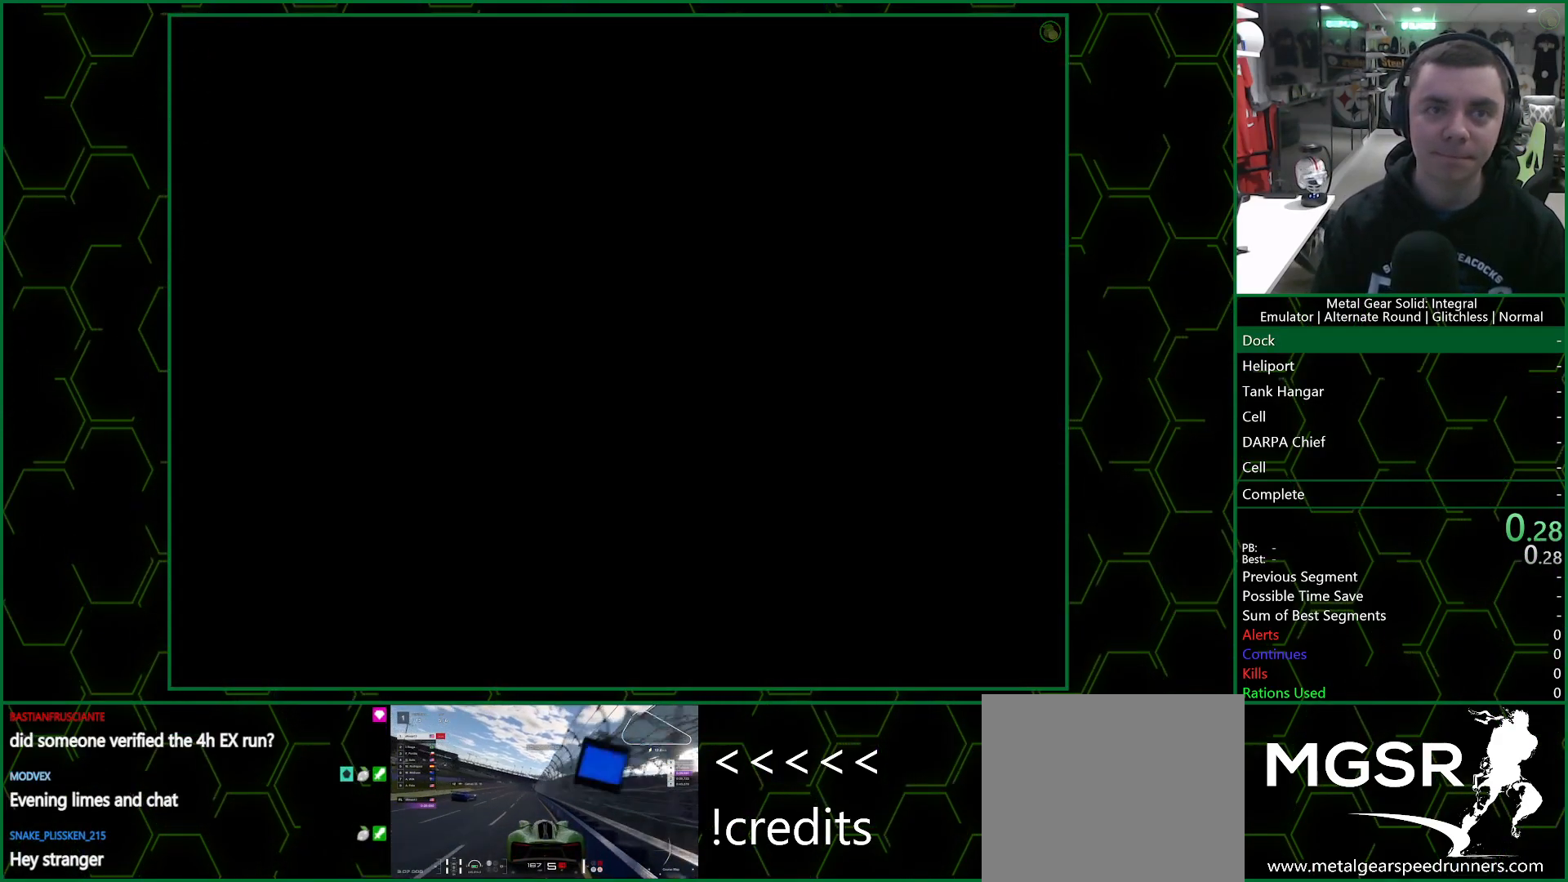
{"dt_ms": 500, "buttons": ["CROSS"], "left_stick": "center", "right_stick": "center", "events": []}
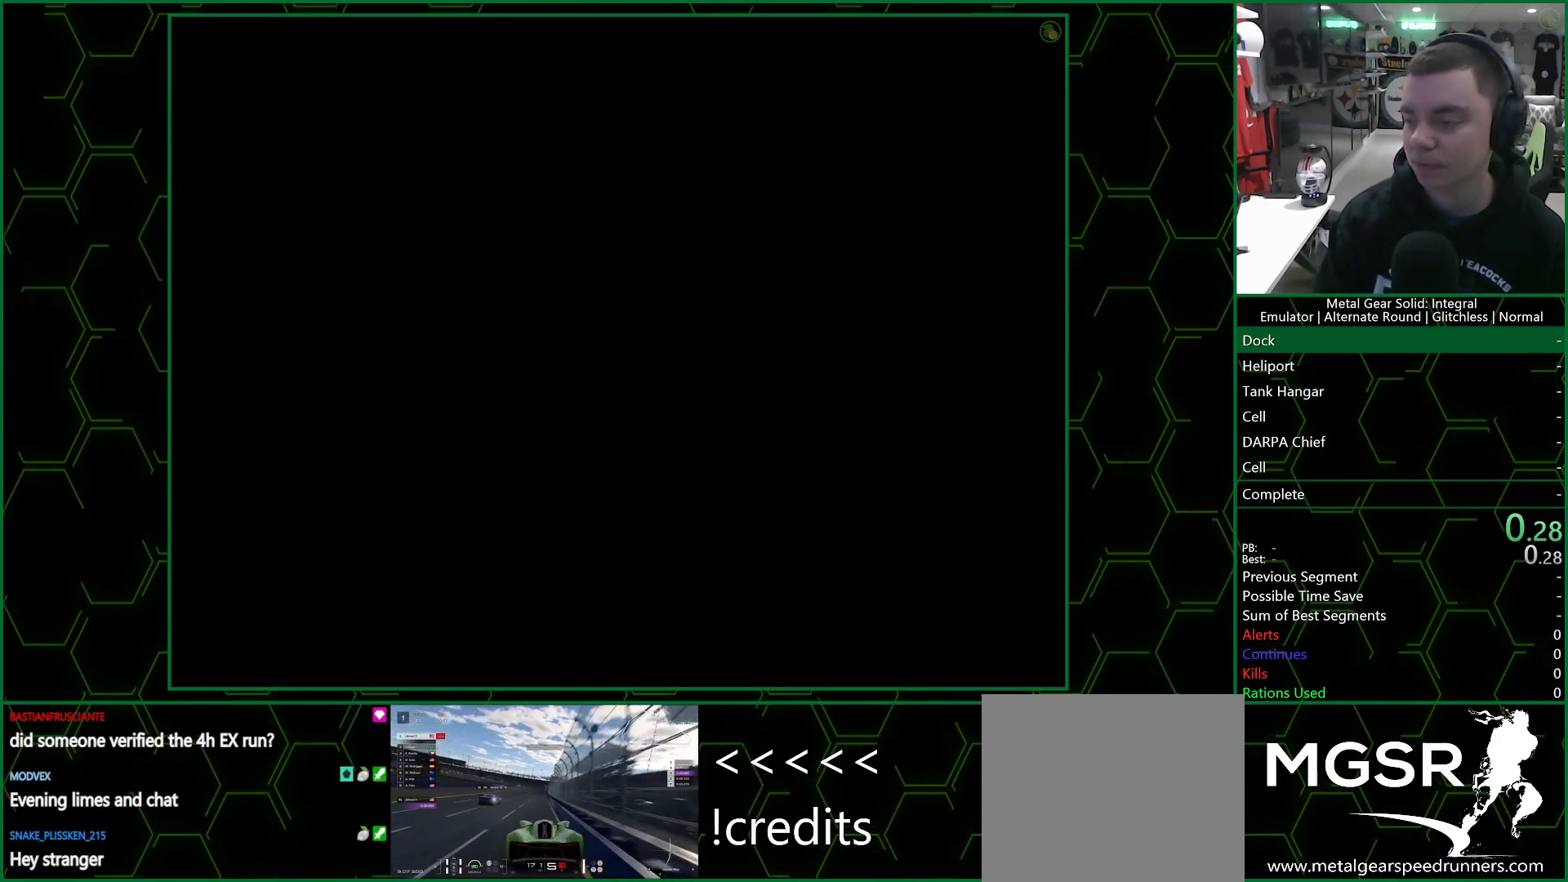
{"dt_ms": 500, "buttons": ["CROSS"], "left_stick": "center", "right_stick": "center", "events": []}
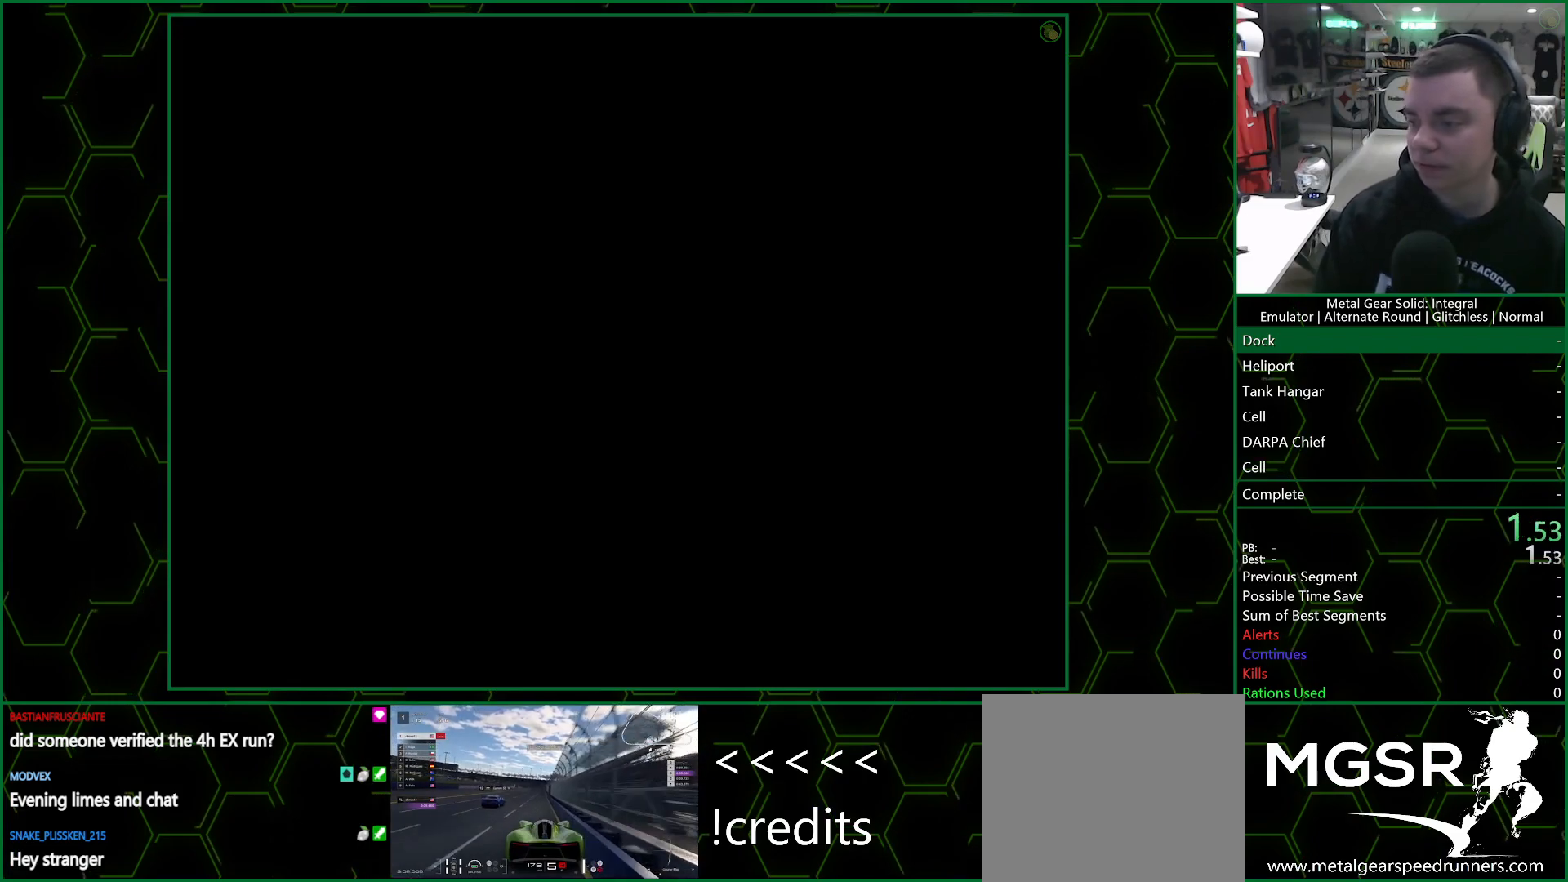
{"dt_ms": 500, "buttons": ["CROSS"], "left_stick": "center", "right_stick": "center", "events": []}
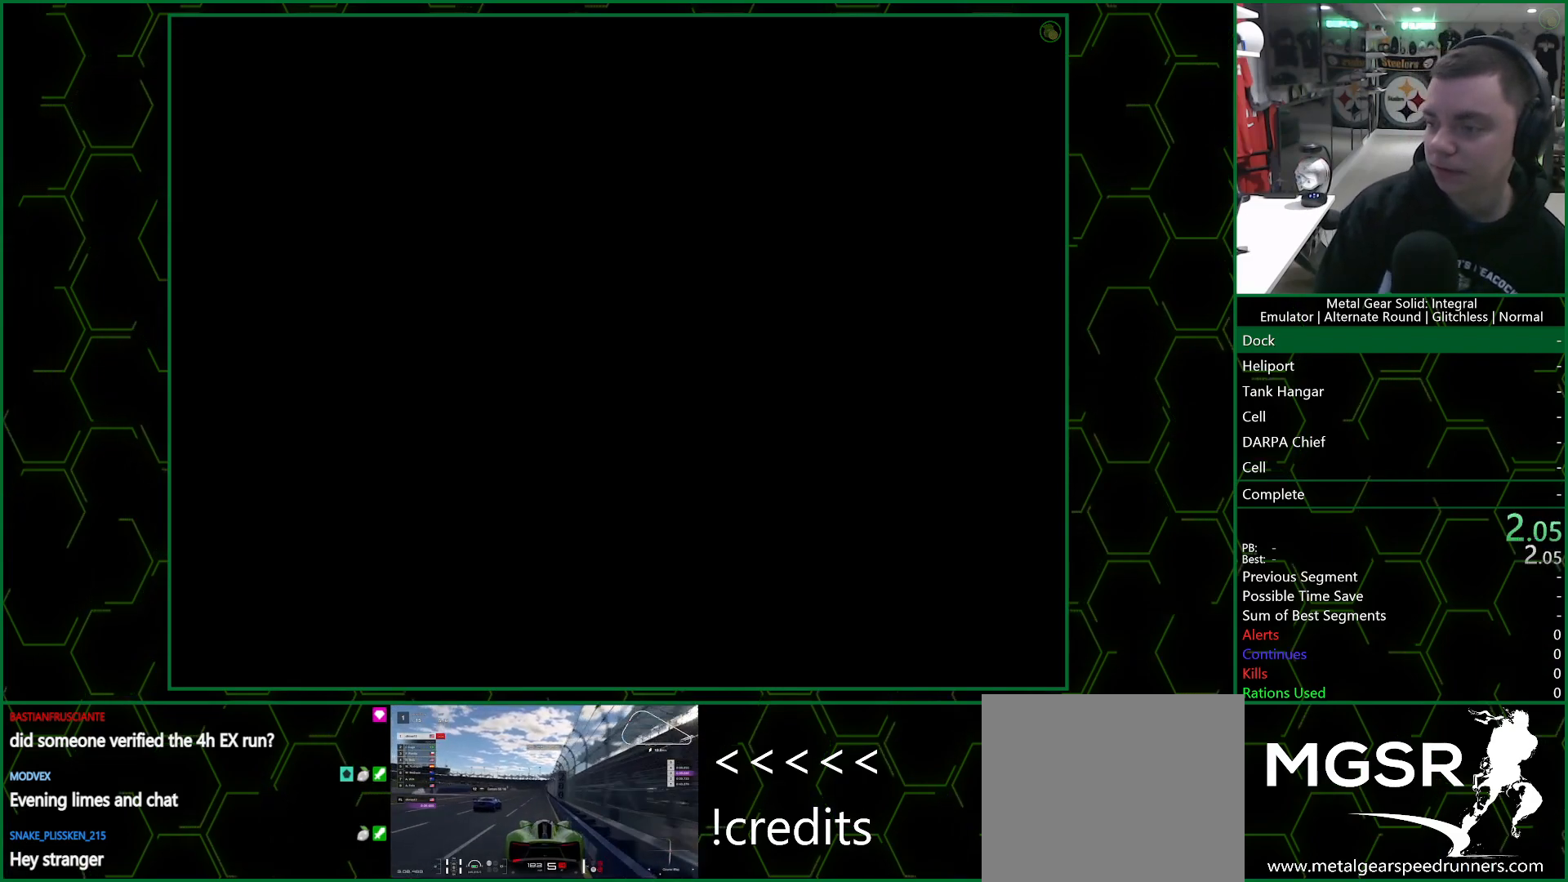
{"dt_ms": 500, "buttons": ["CROSS"], "left_stick": "center", "right_stick": "center", "events": []}
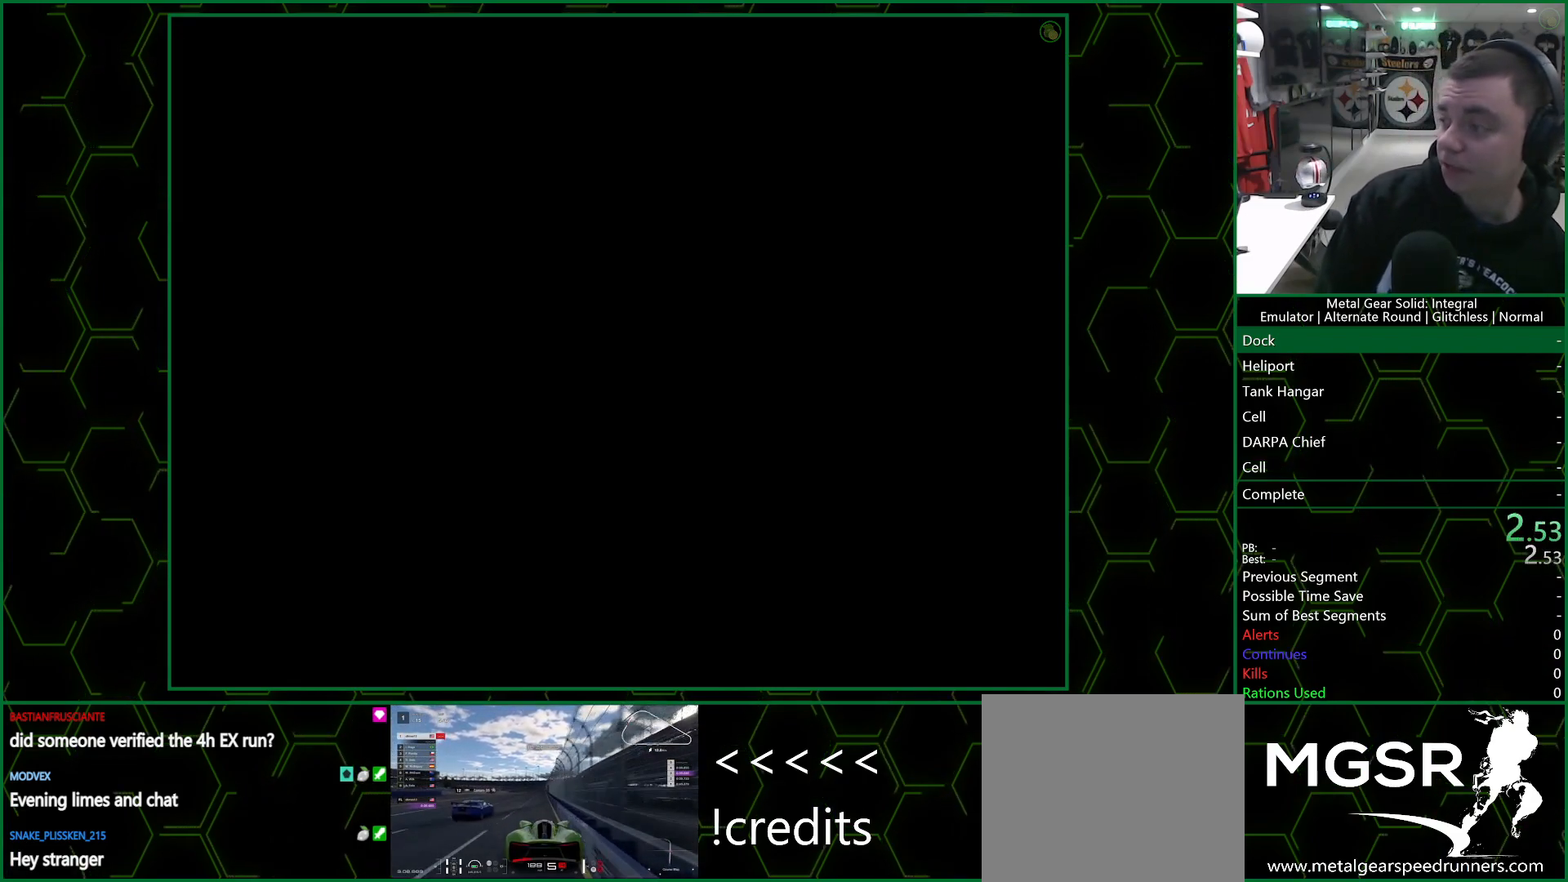
{"dt_ms": 500, "buttons": ["CROSS"], "left_stick": "center", "right_stick": "center", "events": []}
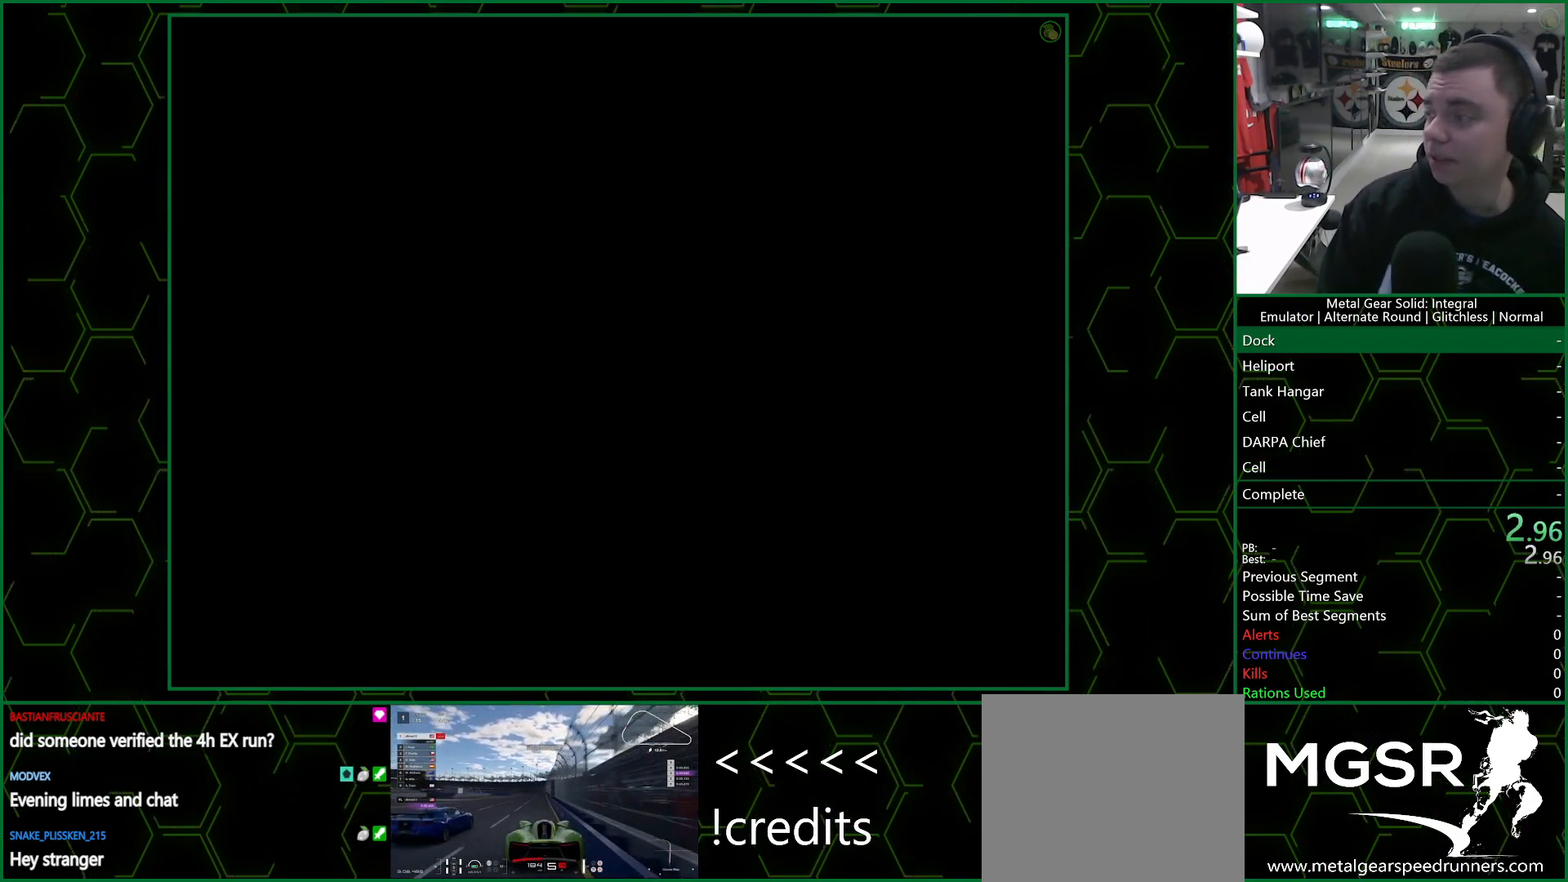
{"dt_ms": 500, "buttons": ["CROSS"], "left_stick": "center", "right_stick": "center", "events": []}
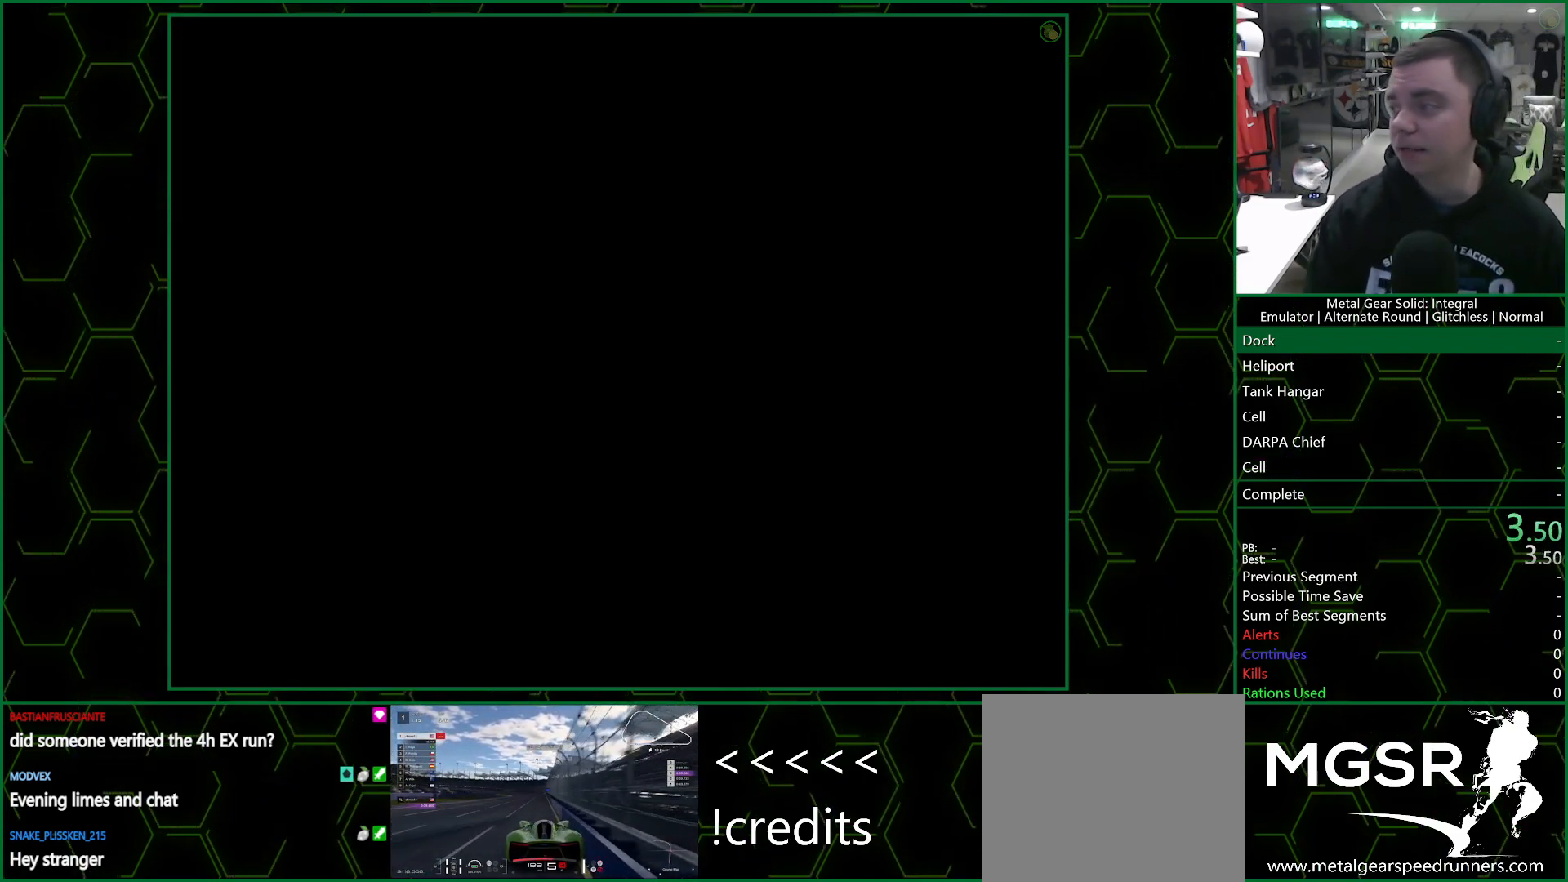
{"dt_ms": 500, "buttons": ["CROSS"], "left_stick": "center", "right_stick": "center", "events": []}
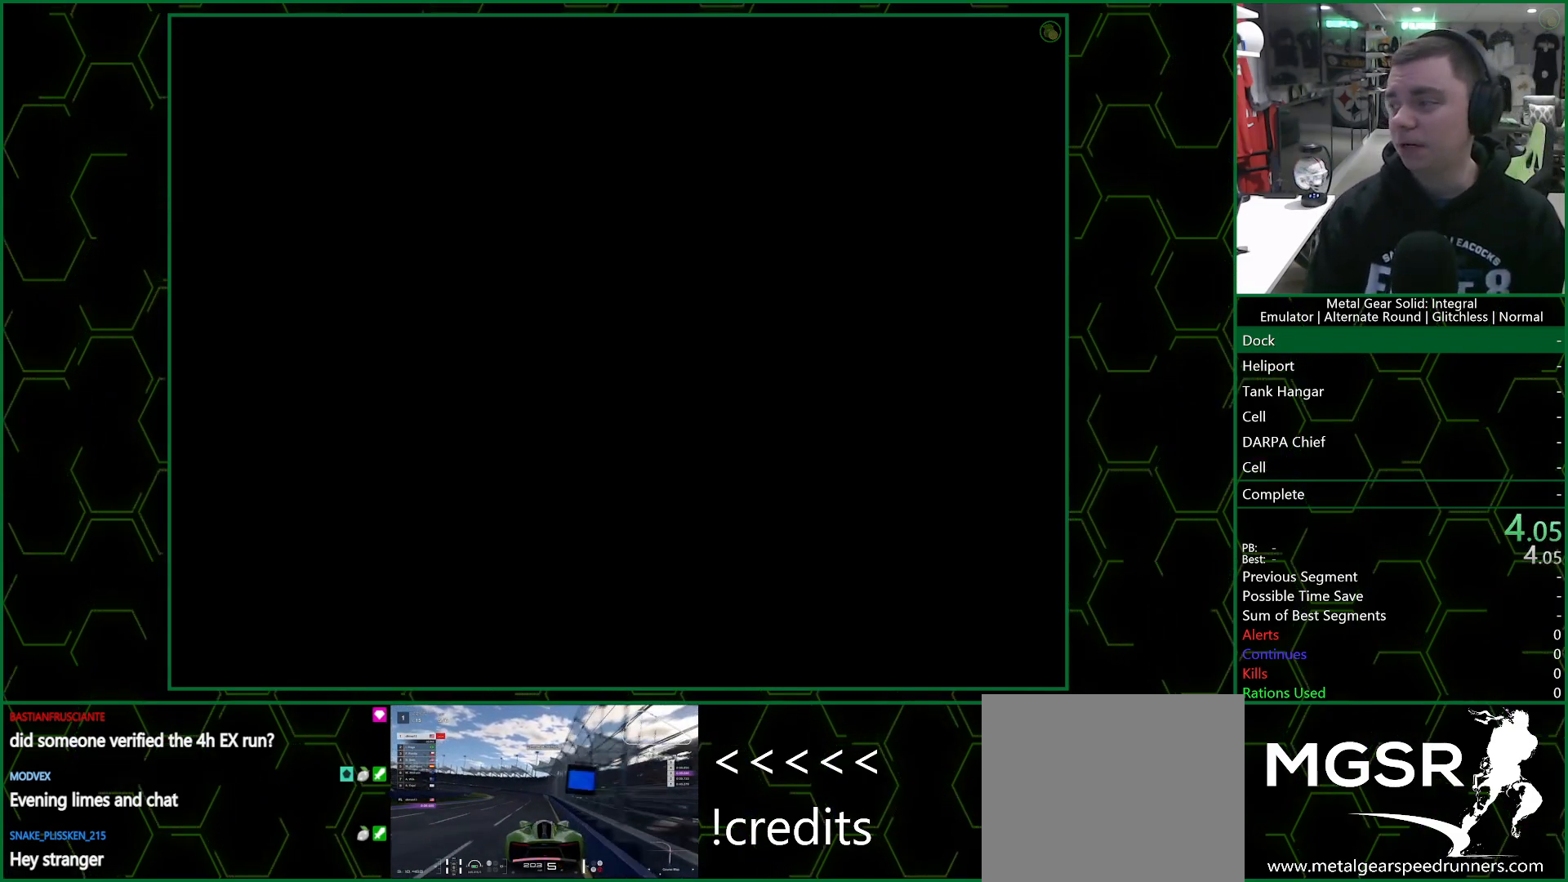
{"dt_ms": 500, "buttons": ["CROSS"], "left_stick": "center", "right_stick": "center", "events": []}
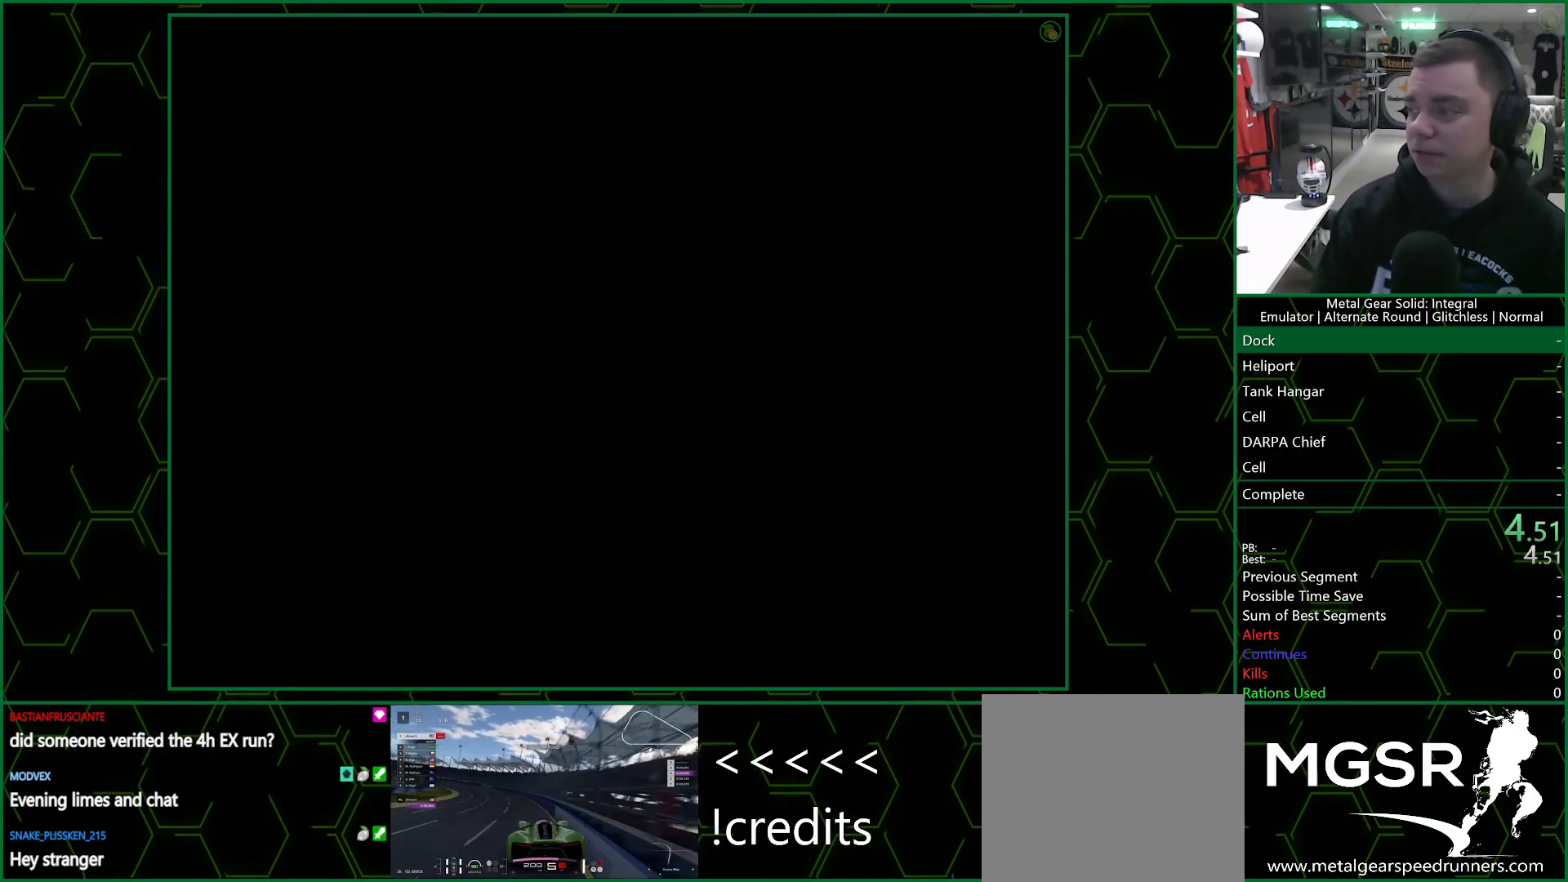
{"dt_ms": 500, "buttons": ["CROSS"], "left_stick": "center", "right_stick": "center", "events": []}
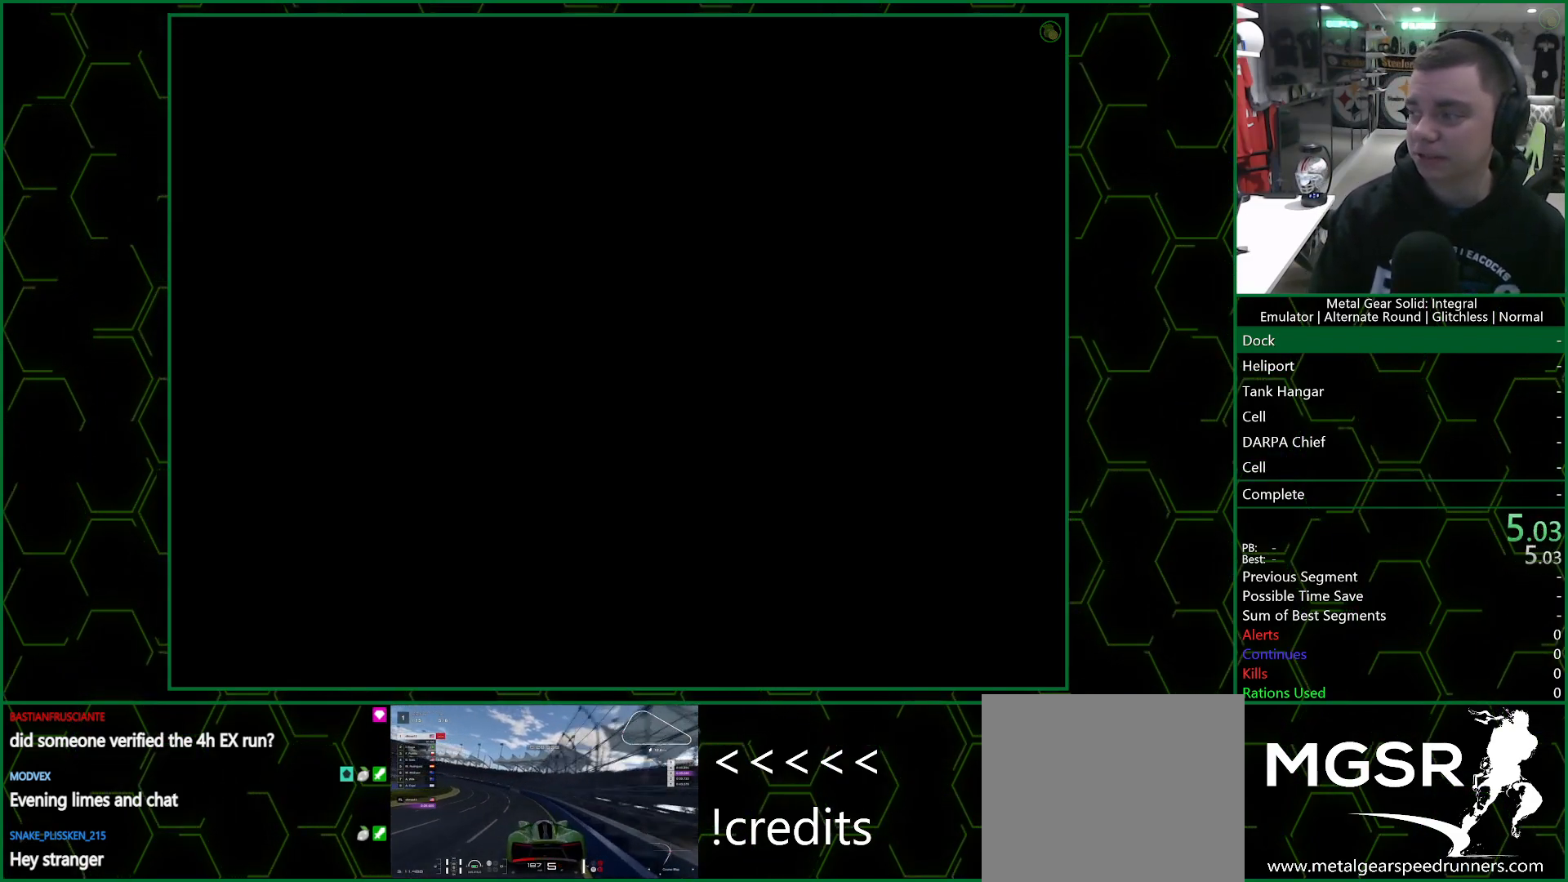
{"dt_ms": 500, "buttons": ["CROSS"], "left_stick": "center", "right_stick": "center", "events": []}
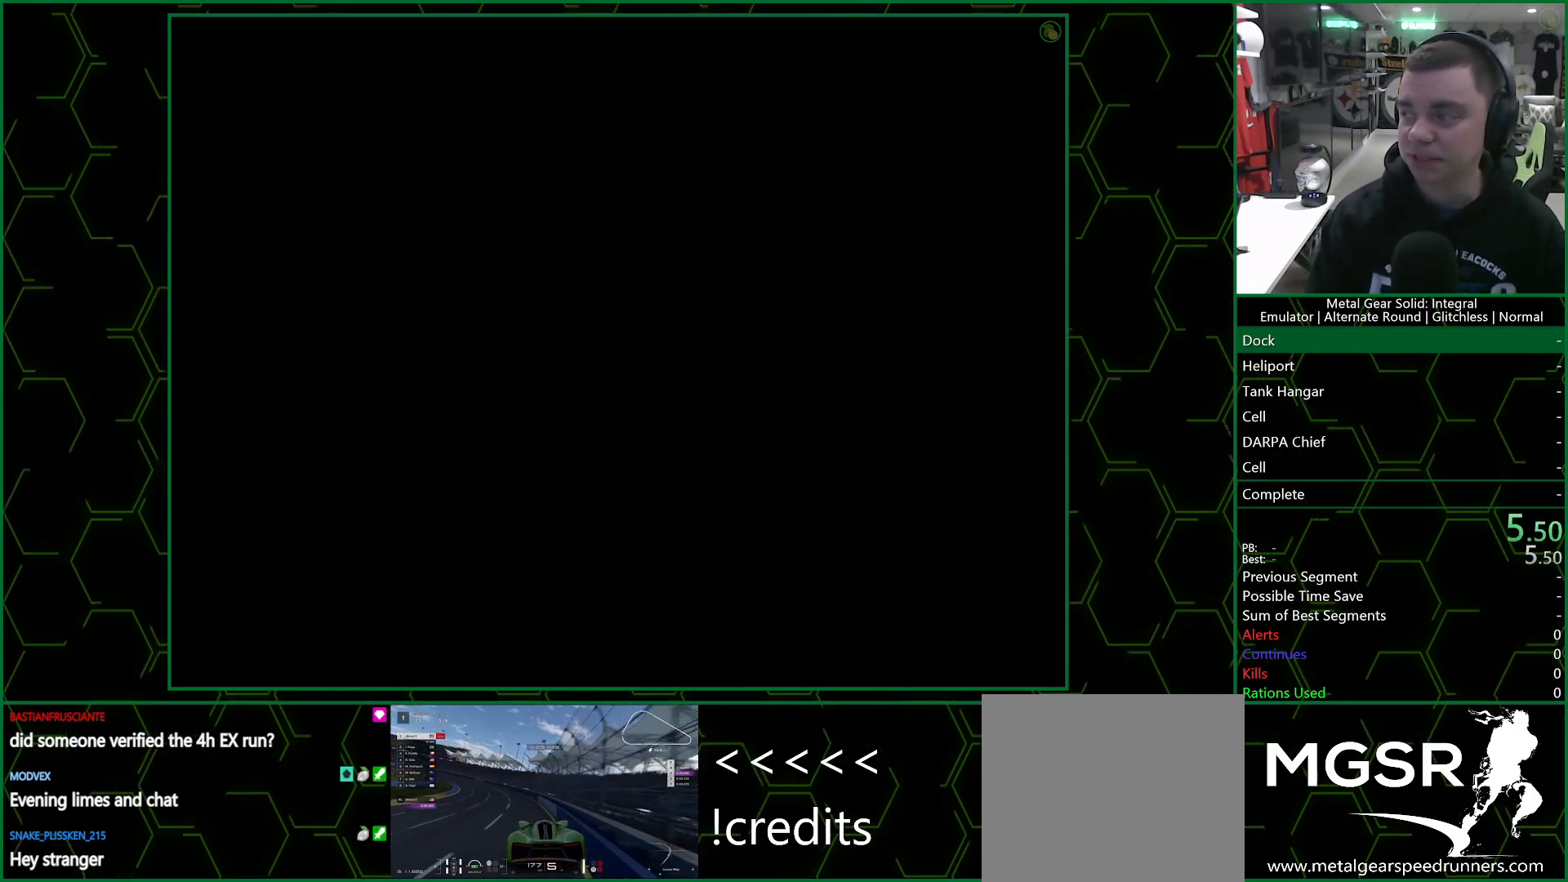
{"dt_ms": 500, "buttons": ["CROSS"], "left_stick": "center", "right_stick": "center", "events": []}
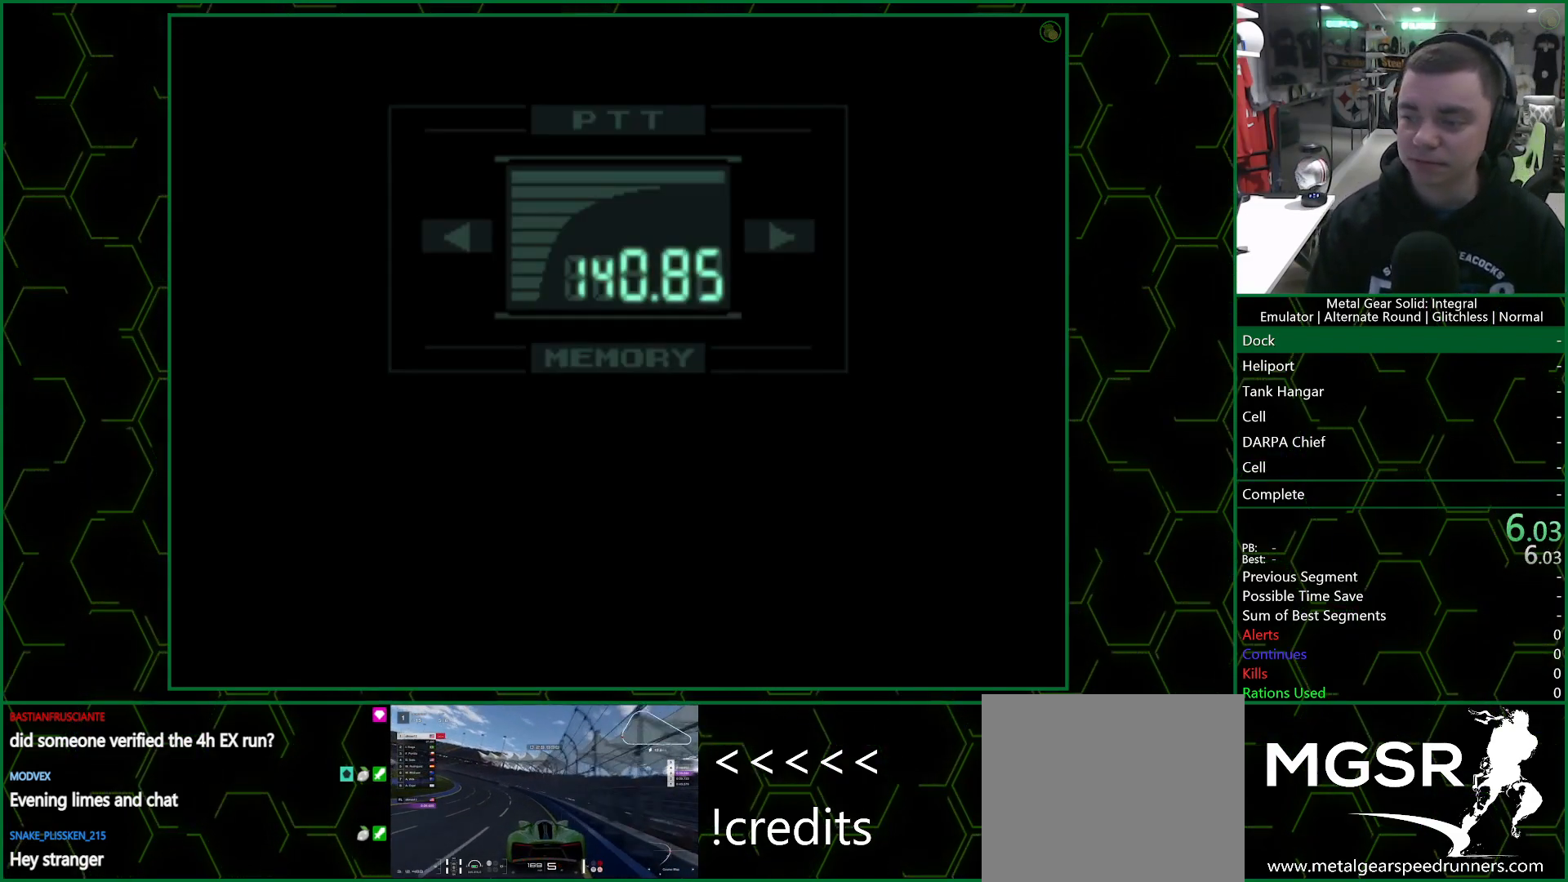
{"dt_ms": 500, "buttons": ["R3"], "left_stick": "center", "right_stick": "center", "events": [[67, "CROSS", "up"], [200, "R3", "down"]]}
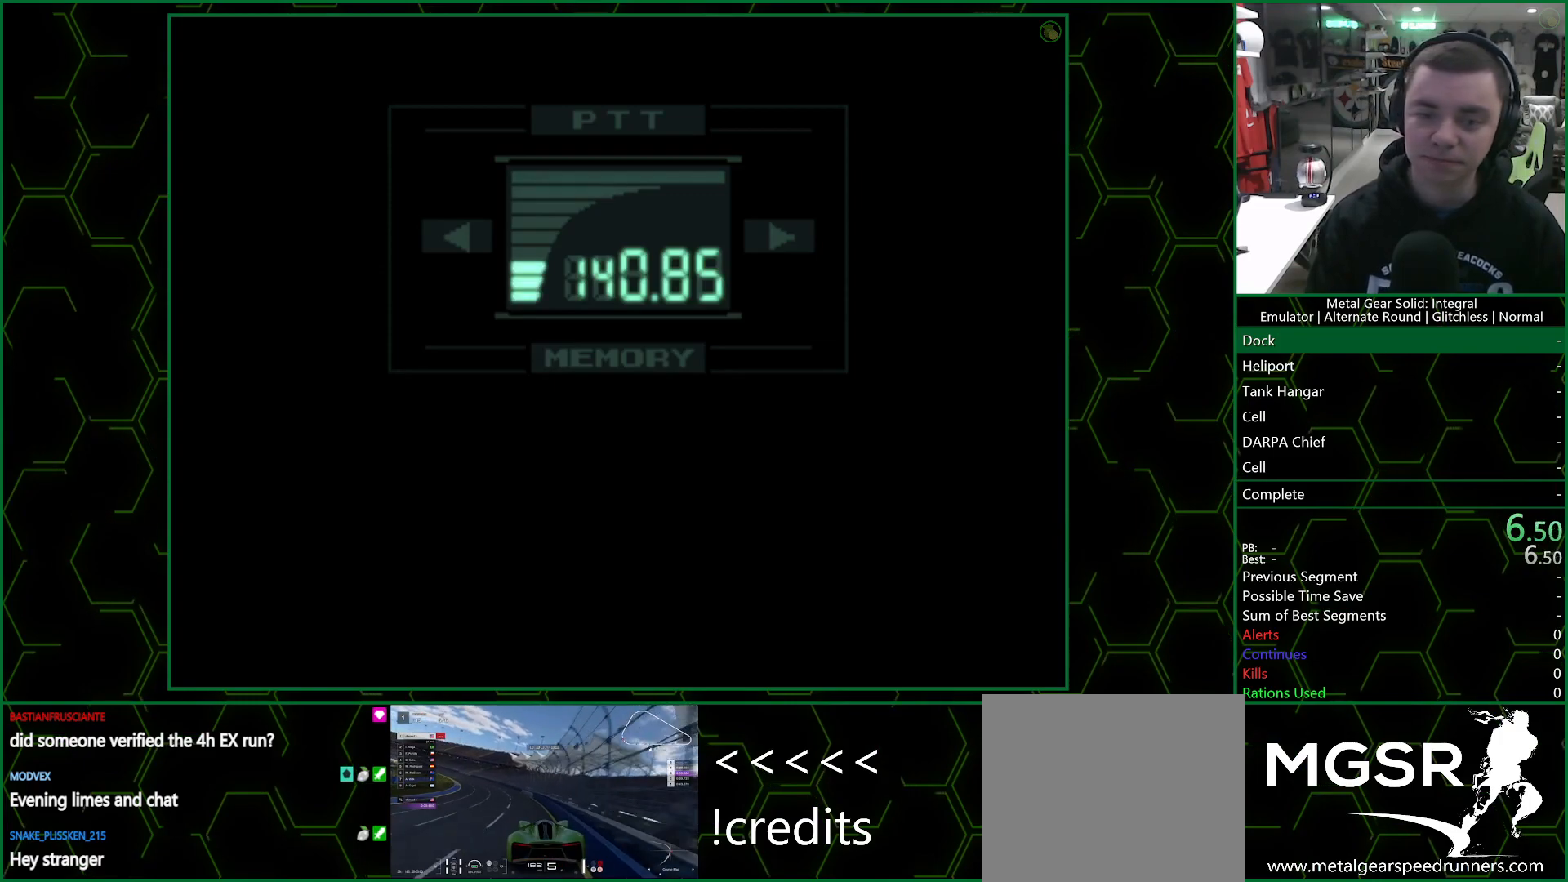
{"dt_ms": 1000, "buttons": ["R3"], "left_stick": "center", "right_stick": "center"}
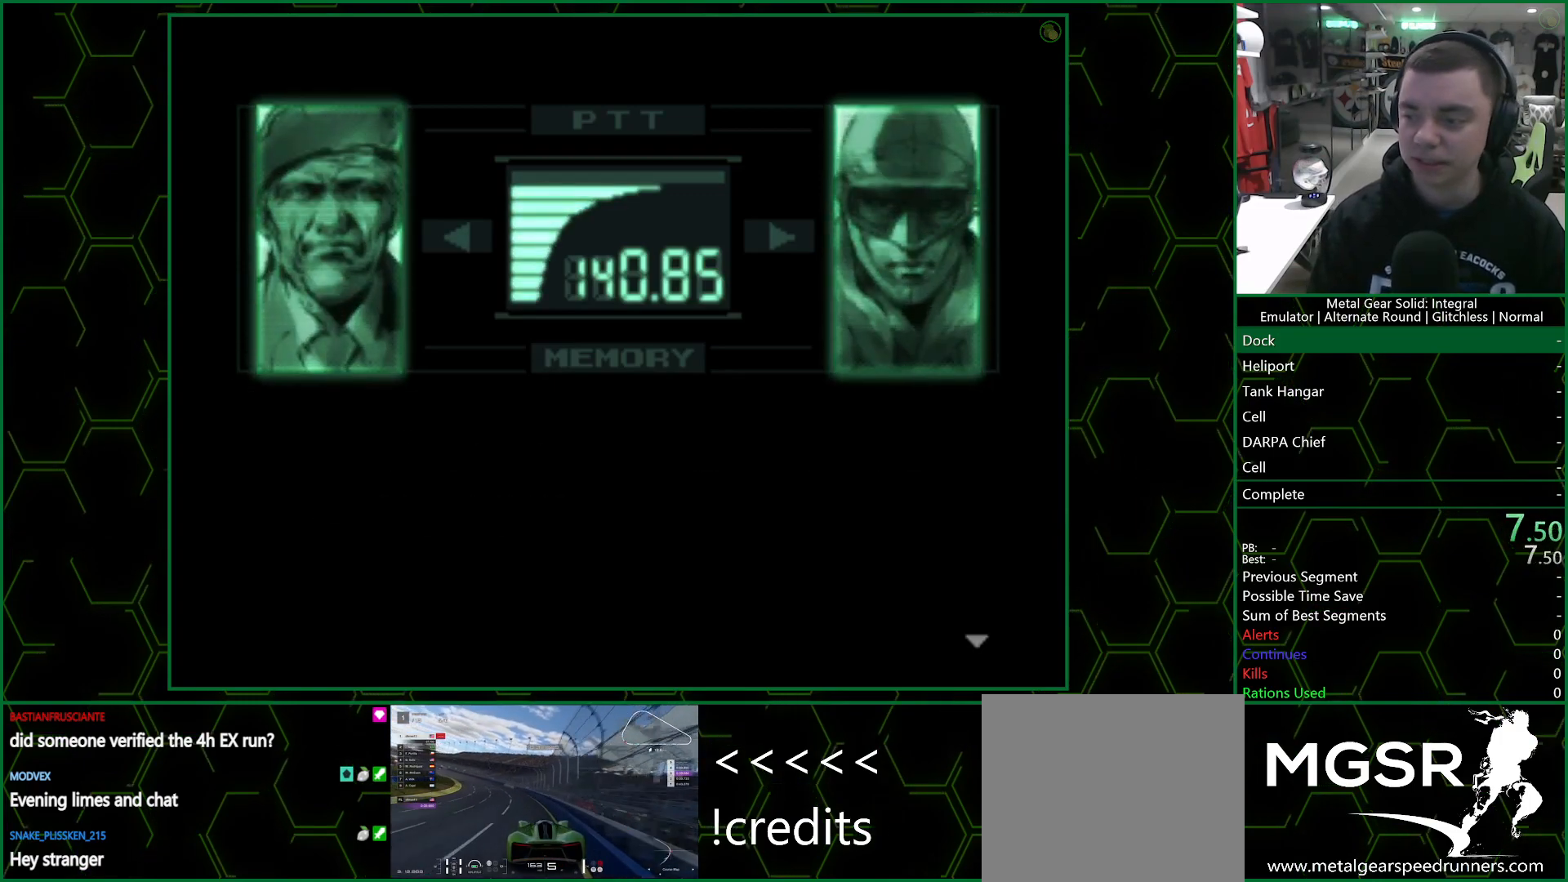
{"dt_ms": 500, "buttons": ["R3"], "left_stick": "center", "right_stick": "center", "events": []}
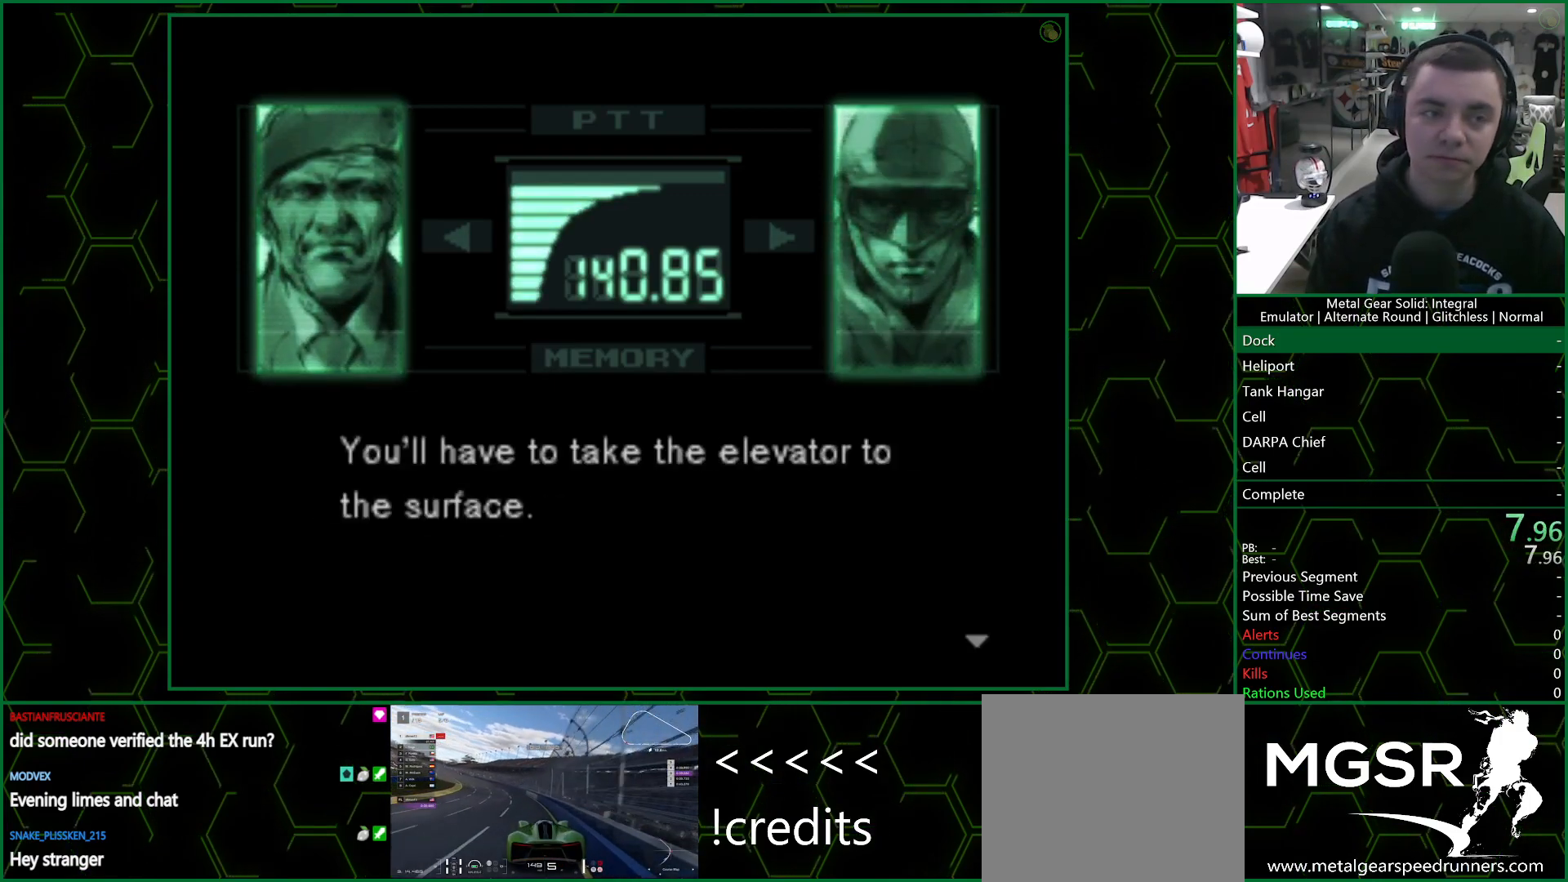
{"dt_ms": 500, "buttons": ["R3"], "left_stick": "center", "right_stick": "center", "events": []}